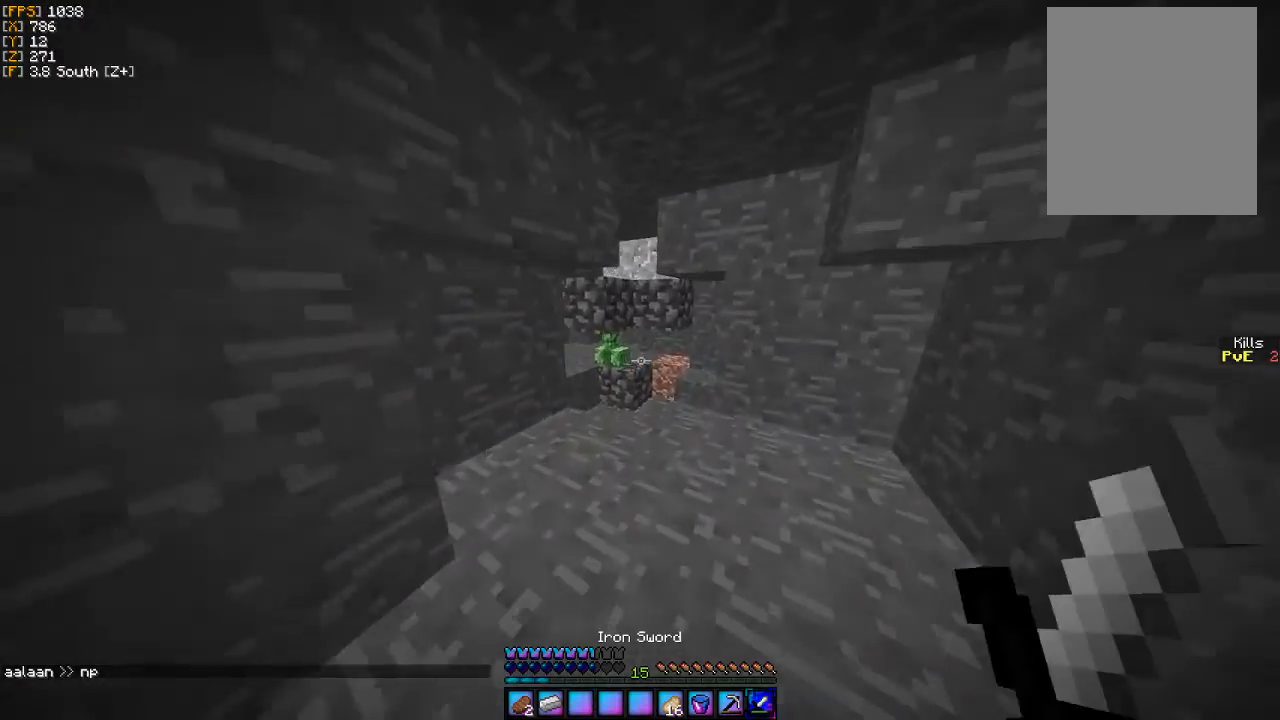
Gameplay with keyboard and mouse; each line is a JSON object with the keys and mouse buttons held at the frame after it. "events" lists presses ("down") and releases ("up") of "a", "d", "s", "w", "mouse_left" and "mouse_right" between this image and that frame as [ms after this image, input, new state], when the widget could be followed in between. "mouse_left", "mouse_right" = the "left", "right" buttons of the "mouse" list. No other keys are recorded. Fast repeated clicks can show as one long hold. Mouse movement is not recorded.
{"keys": ["w"], "mouse": [], "events": [[67, "d", "up"]]}
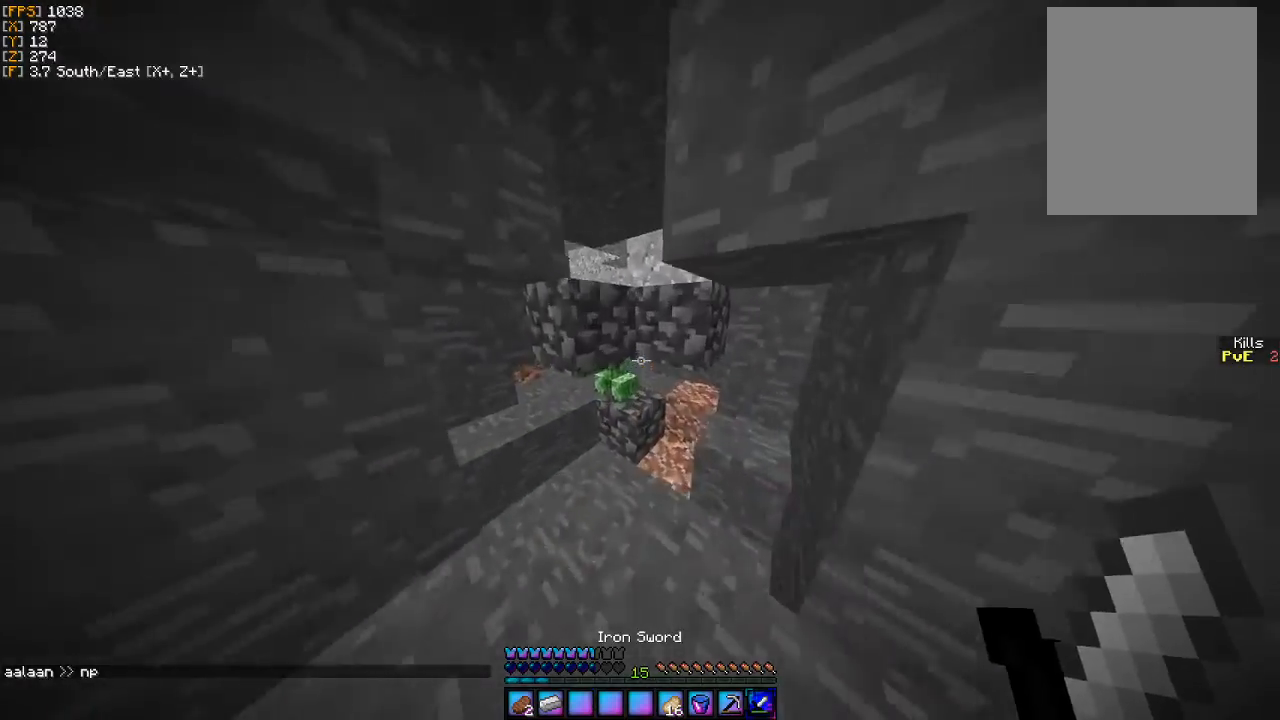
{"keys": ["s"], "mouse": ["left"], "events": [[267, "w", "up"], [300, "mouse_left", "down"], [400, "s", "down"], [433, "mouse_left", "up"], [467, "mouse_left", "down"]]}
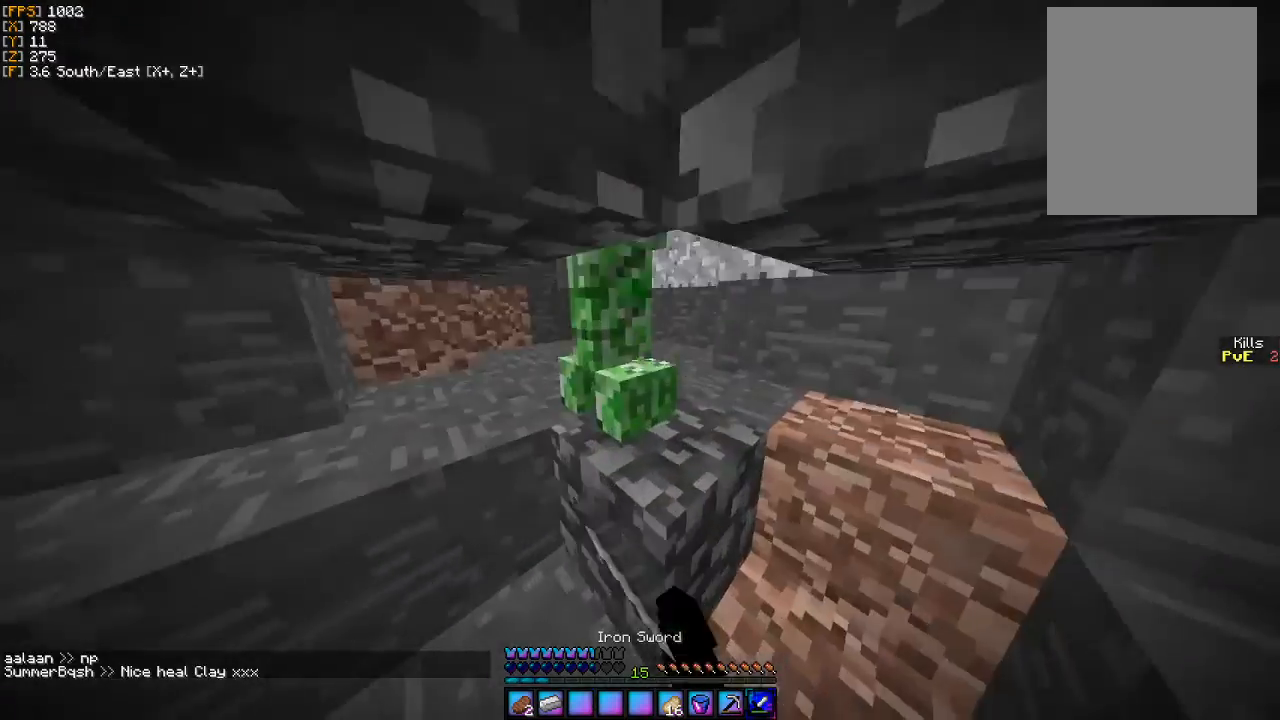
{"keys": ["s"], "mouse": ["left"], "events": [[67, "mouse_left", "up"], [133, "mouse_left", "down"], [233, "mouse_left", "up"], [267, "mouse_left", "down"], [367, "mouse_left", "up"], [433, "mouse_left", "down"]]}
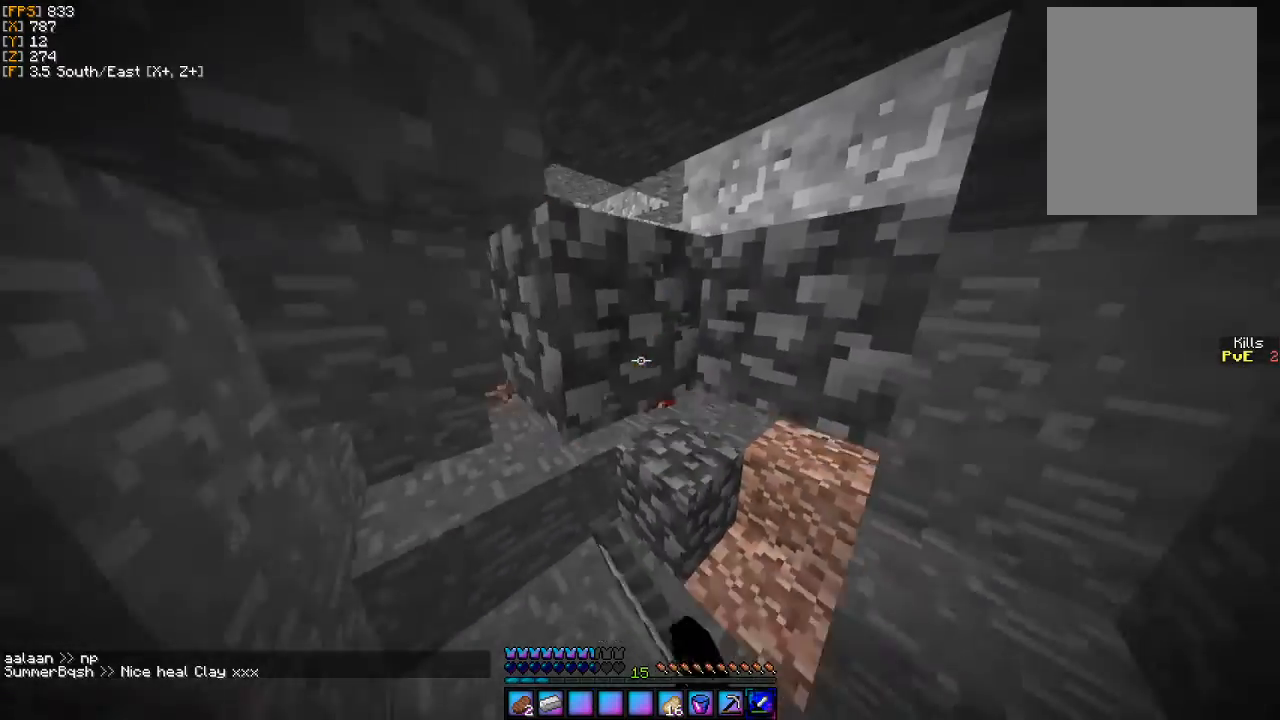
{"keys": [], "mouse": [], "events": [[67, "mouse_left", "up"], [433, "s", "up"]]}
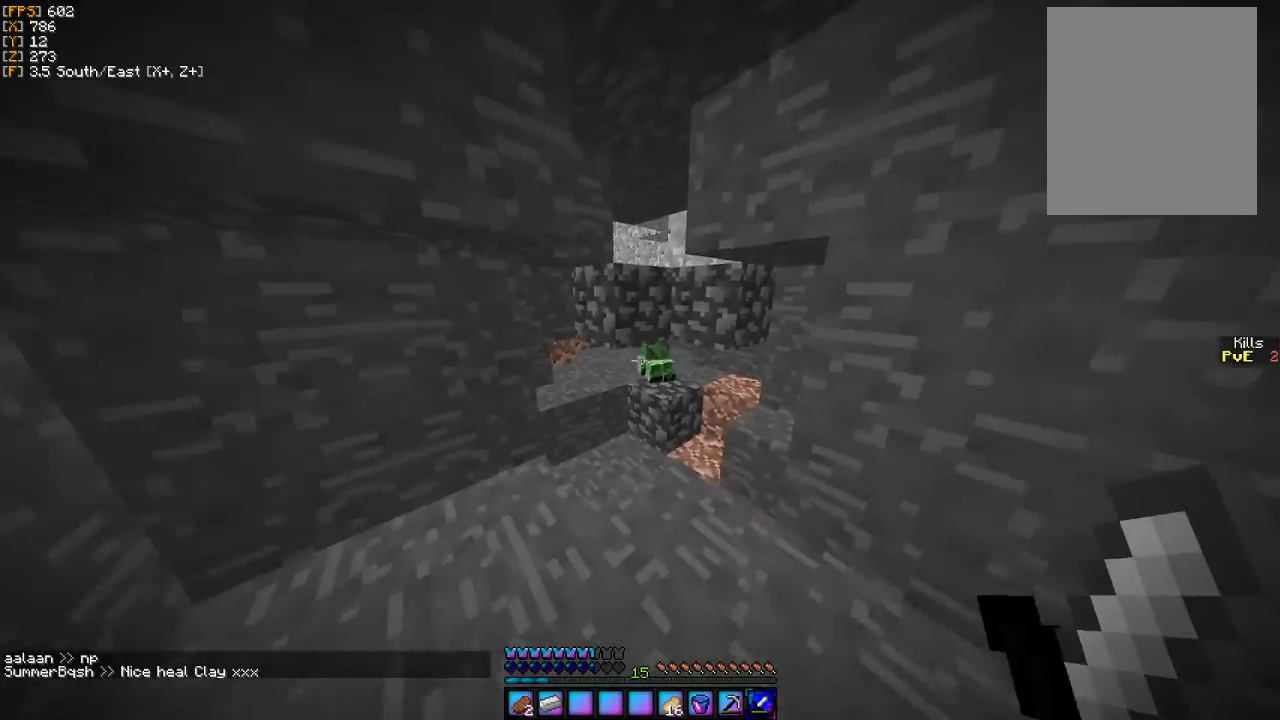
{"keys": ["w"], "mouse": [], "events": [[33, "w", "down"]]}
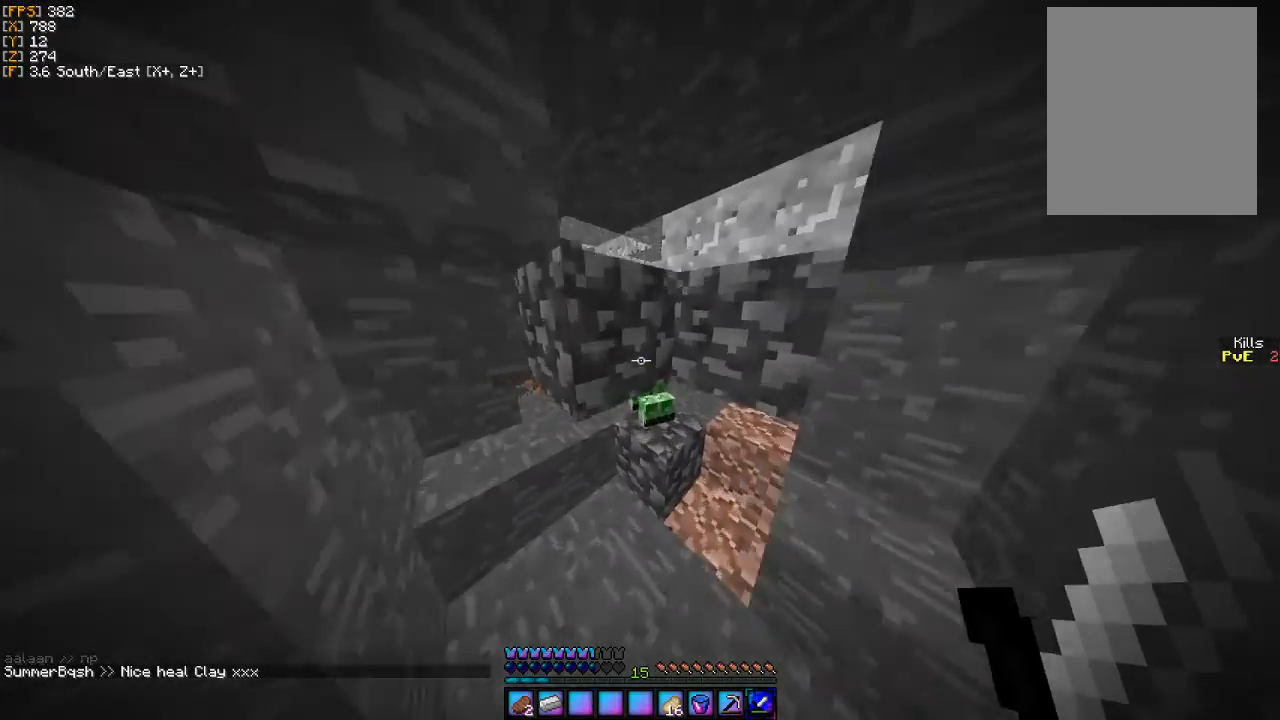
{"keys": ["s"], "mouse": ["left"], "events": [[67, "d", "down"], [133, "d", "up"], [133, "w", "up"], [200, "mouse_left", "down"], [267, "mouse_left", "up"], [267, "s", "down"], [333, "mouse_left", "down"], [433, "mouse_left", "up"], [467, "mouse_left", "down"]]}
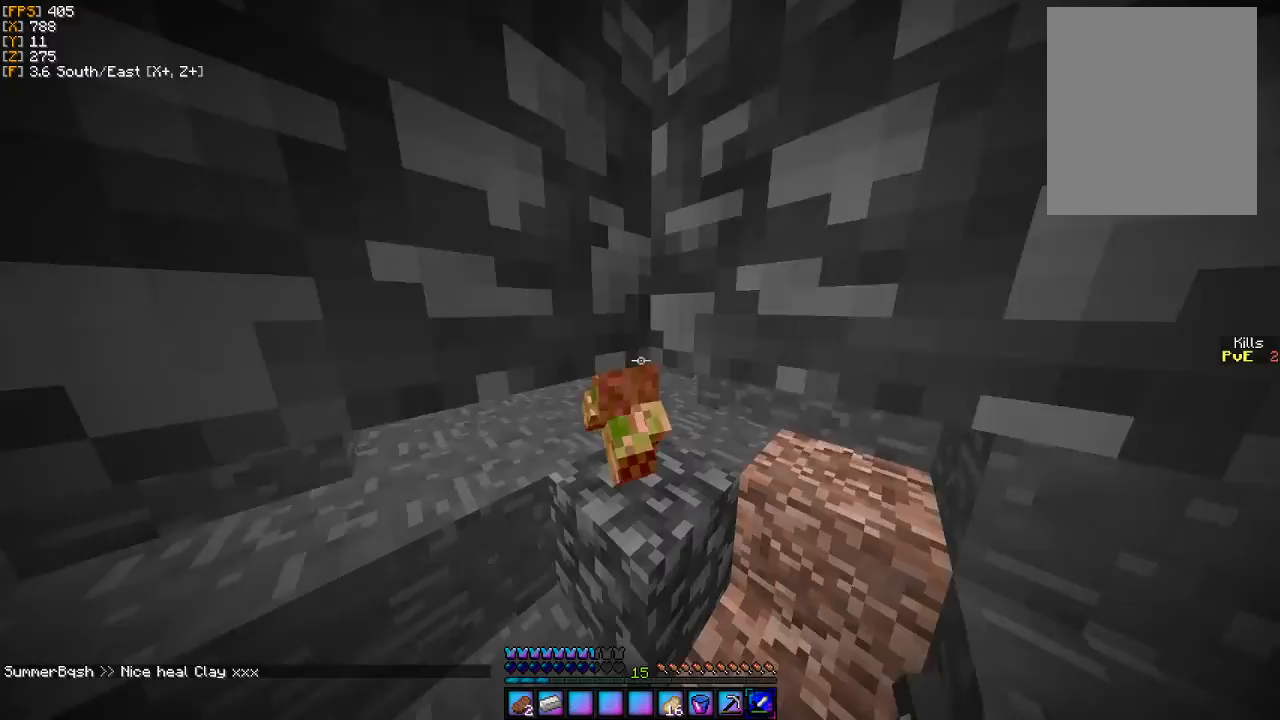
{"keys": ["s"], "mouse": [], "events": [[167, "a", "down"], [300, "a", "up"], [300, "mouse_left", "up"], [333, "mouse_left", "down"], [433, "mouse_left", "up"]]}
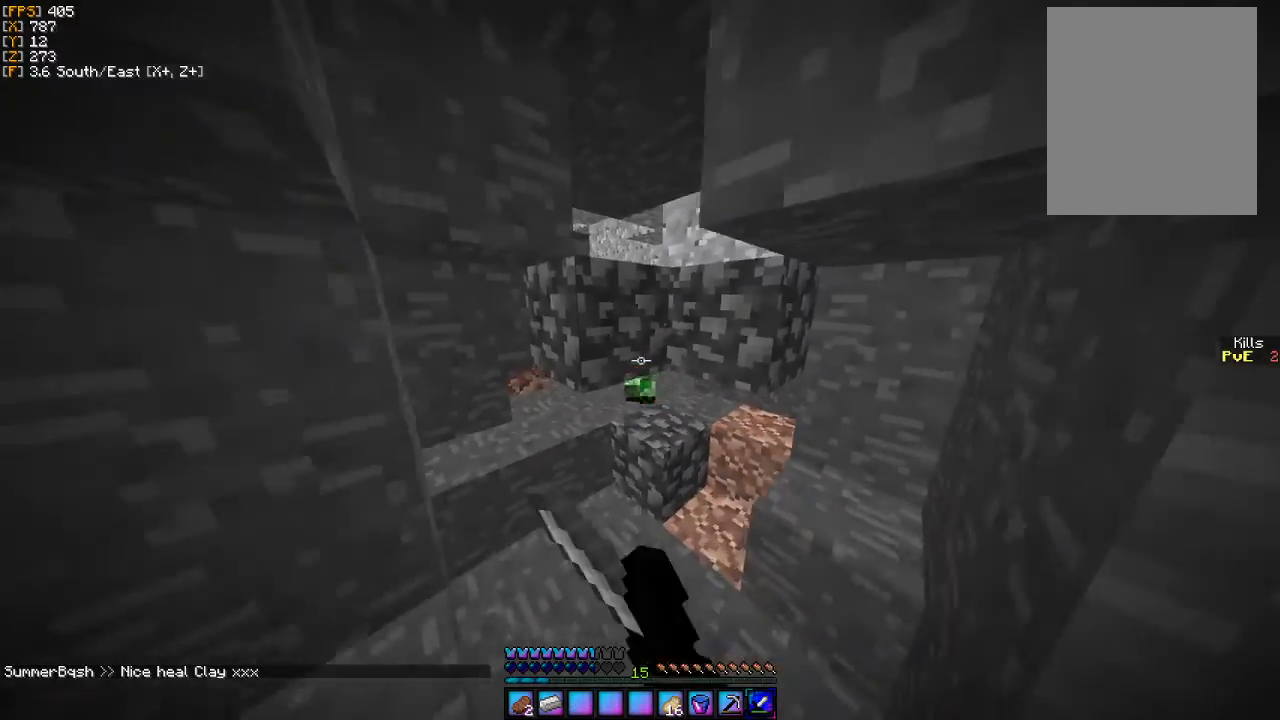
{"keys": [], "mouse": [], "events": [[200, "s", "up"], [300, "w", "down"], [467, "w", "up"]]}
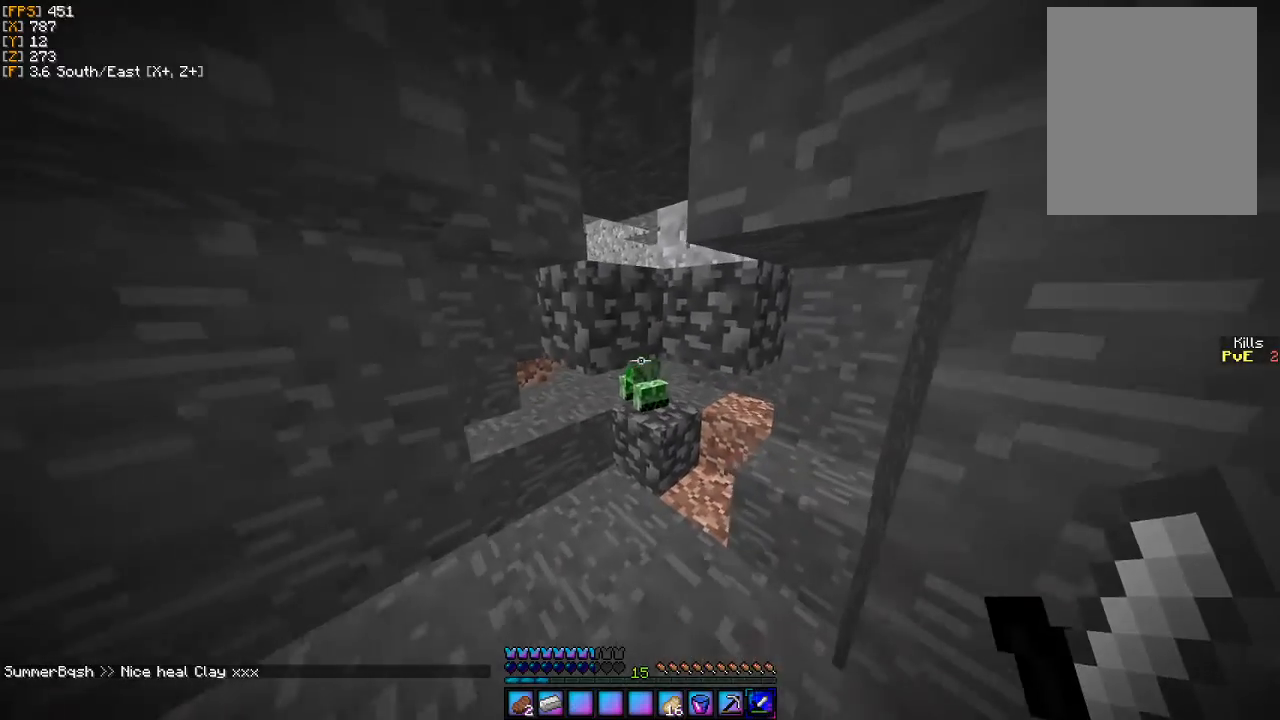
{"keys": ["w"], "mouse": [], "events": [[200, "w", "down"]]}
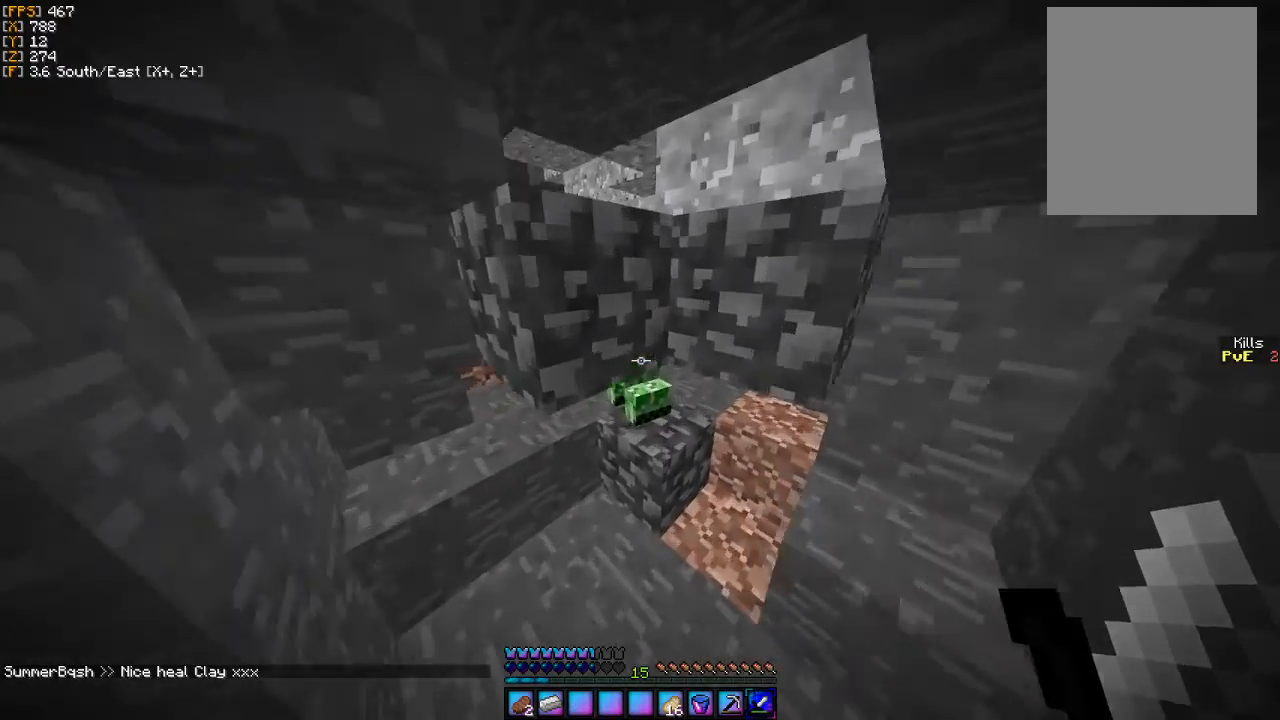
{"keys": [], "mouse": ["left"], "events": [[67, "d", "down"], [133, "w", "up"], [167, "d", "up"], [267, "mouse_left", "down"], [267, "s", "down"], [400, "mouse_left", "up"], [500, "mouse_left", "down"], [500, "s", "up"]]}
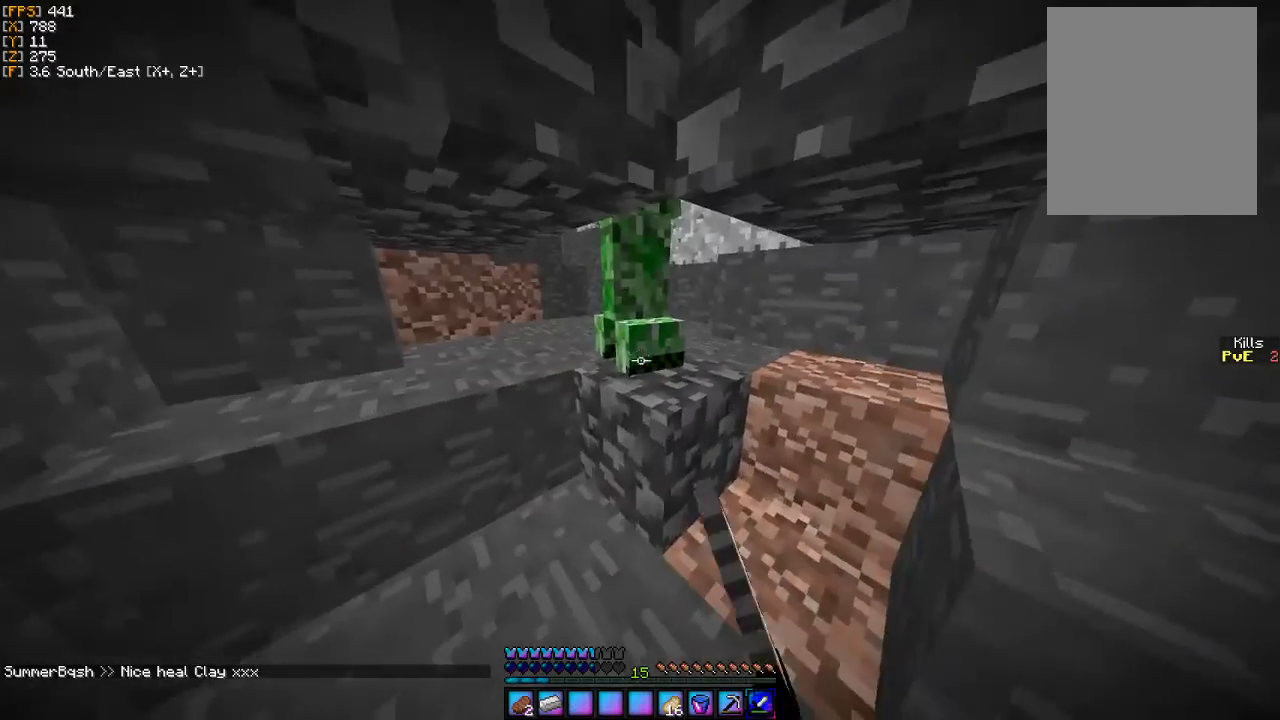
{"keys": ["d", "s"], "mouse": [], "events": [[67, "mouse_left", "up"], [67, "s", "down"], [133, "mouse_left", "down"], [200, "mouse_left", "up"], [267, "mouse_left", "down"], [400, "mouse_left", "up"], [467, "d", "down"]]}
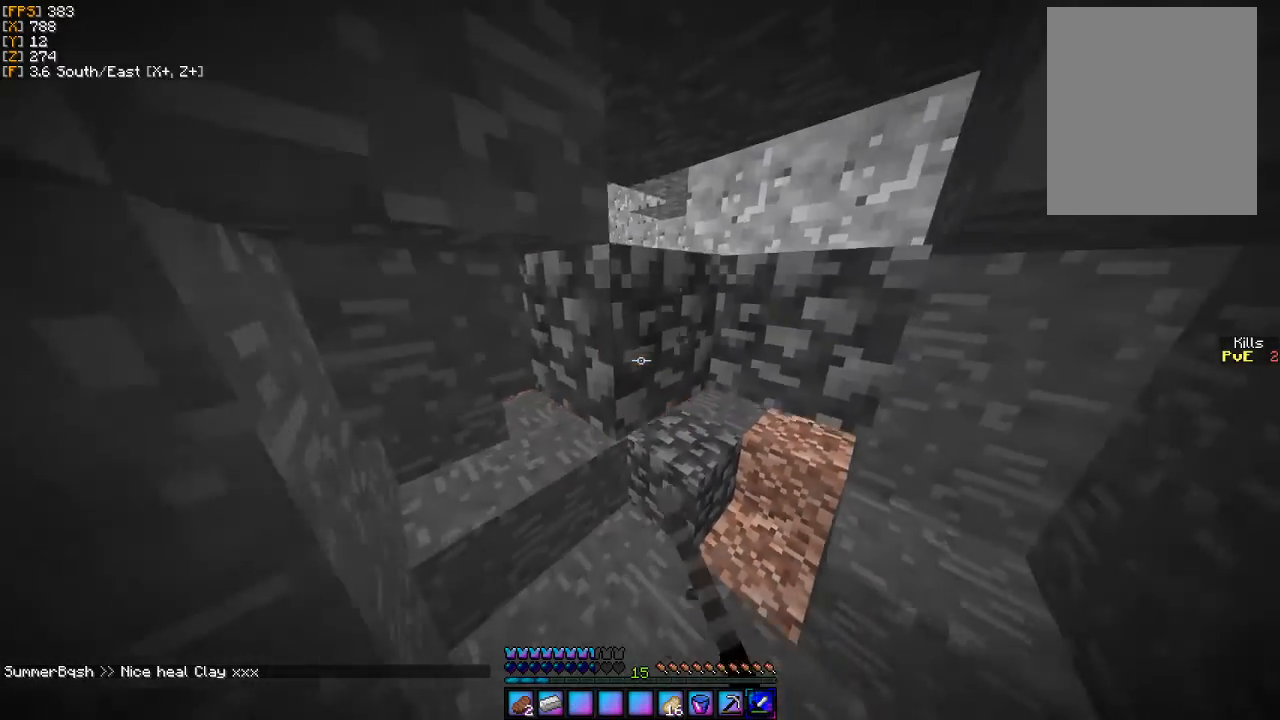
{"keys": ["d"], "mouse": [], "events": [[100, "d", "up"], [200, "s", "up"], [433, "d", "down"]]}
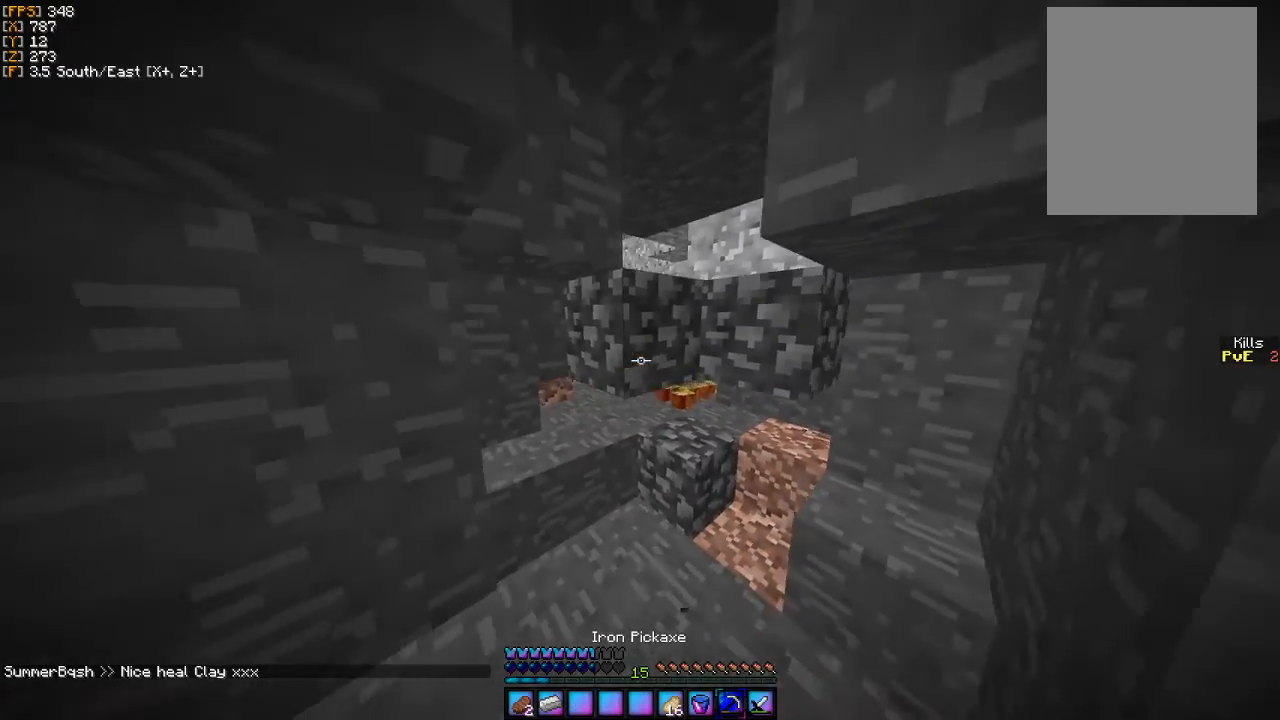
{"keys": [], "mouse": ["left"], "events": [[67, "d", "up"], [200, "mouse_left", "down"]]}
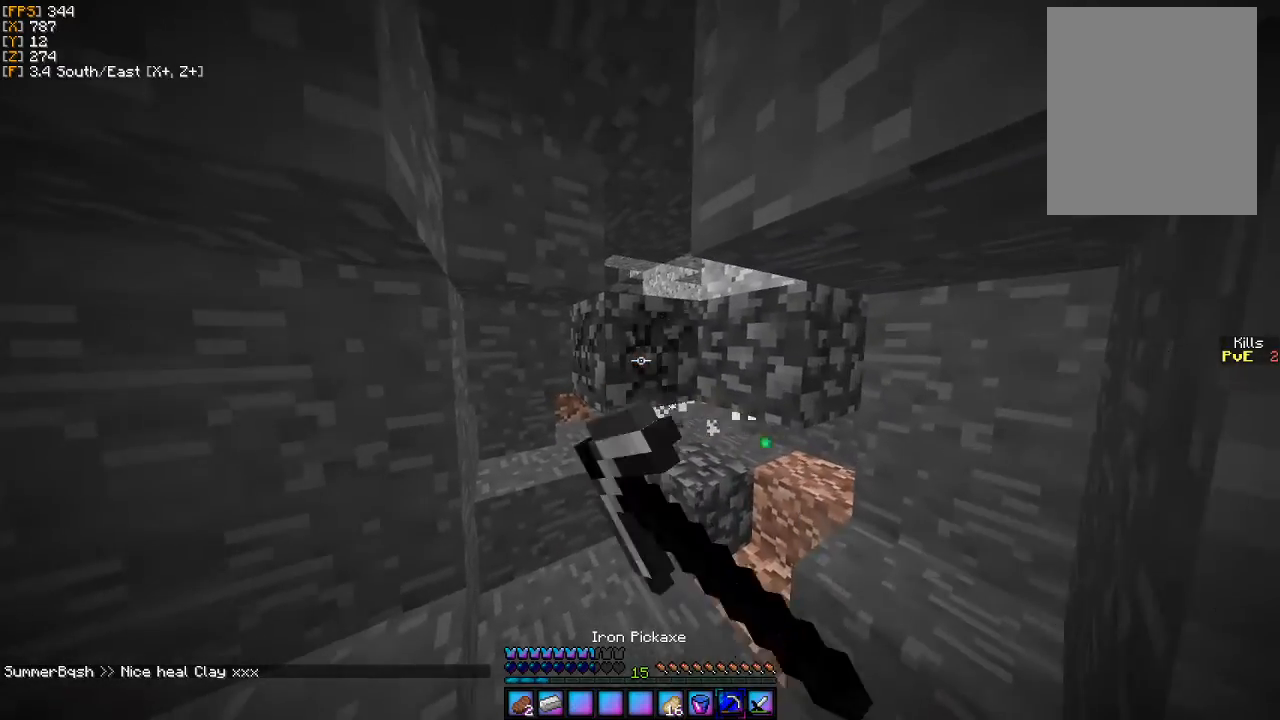
{"keys": ["w"], "mouse": [], "events": [[133, "w", "down"], [433, "mouse_left", "up"]]}
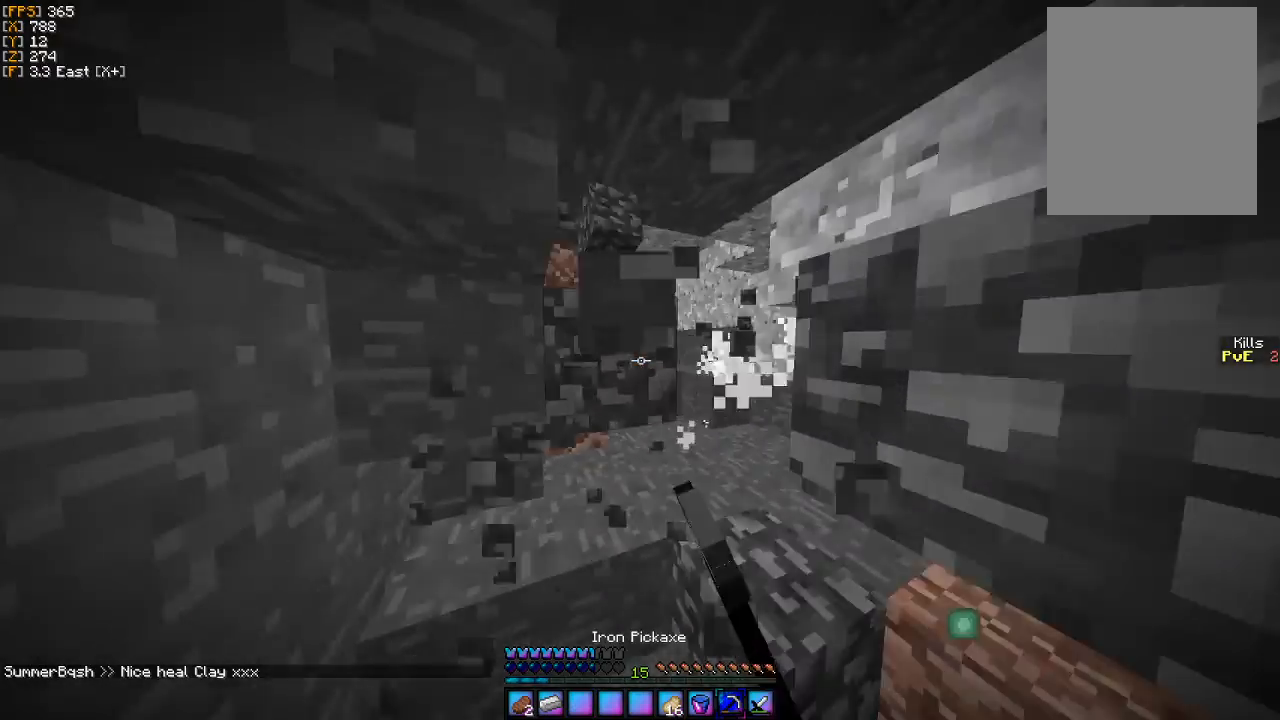
{"keys": ["d", "w"], "mouse": [], "events": [[267, "w", "up"], [367, "d", "down"], [367, "w", "down"]]}
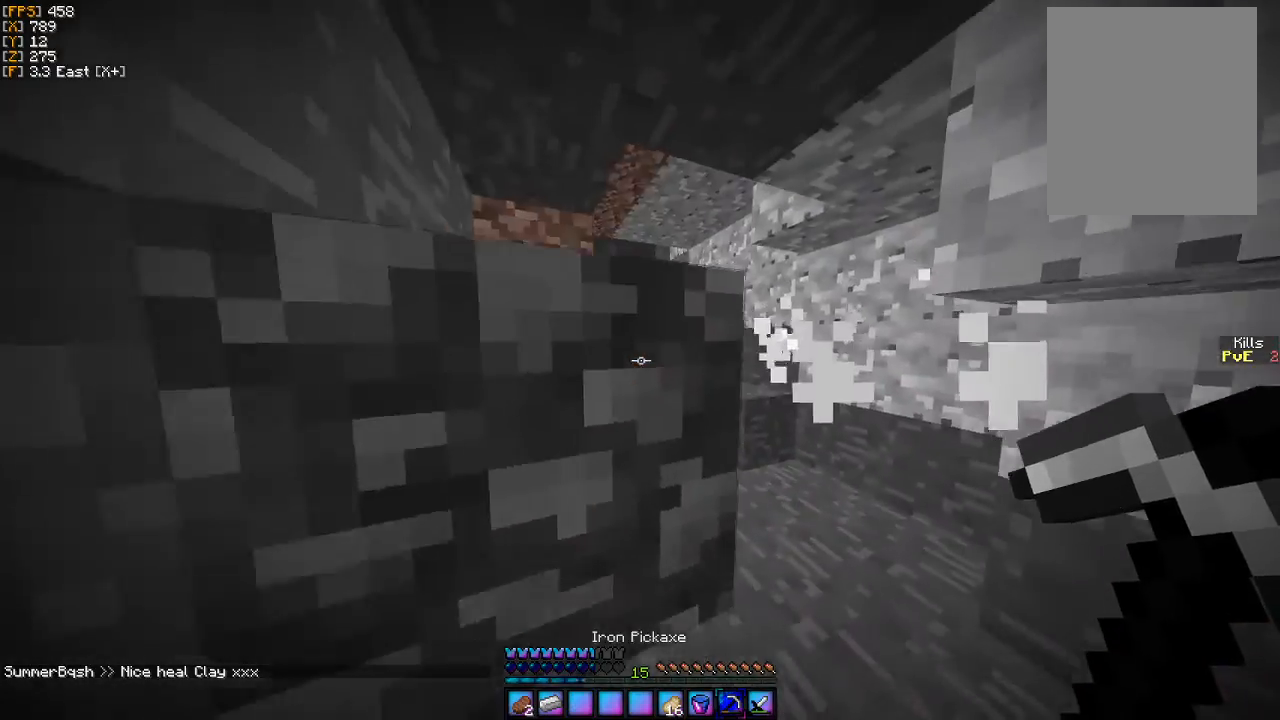
{"keys": [], "mouse": [], "events": [[167, "w", "up"], [333, "d", "up"]]}
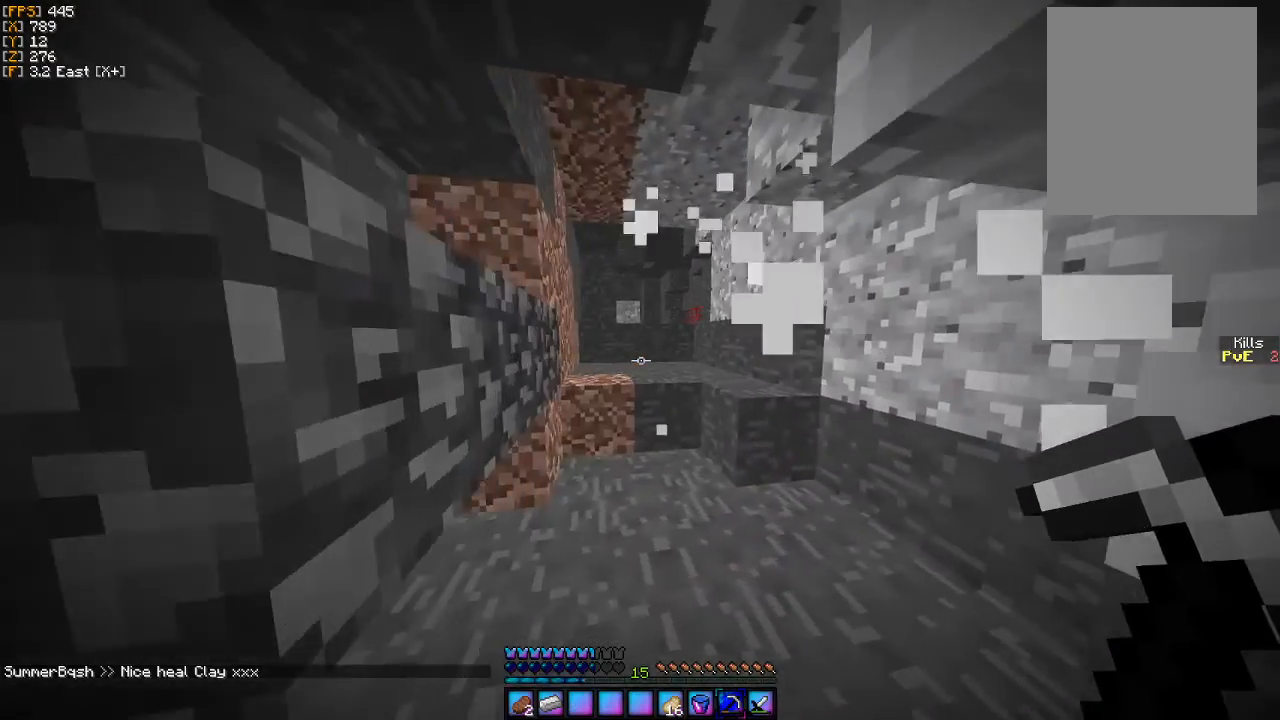
{"keys": ["w"], "mouse": [], "events": [[33, "w", "down"]]}
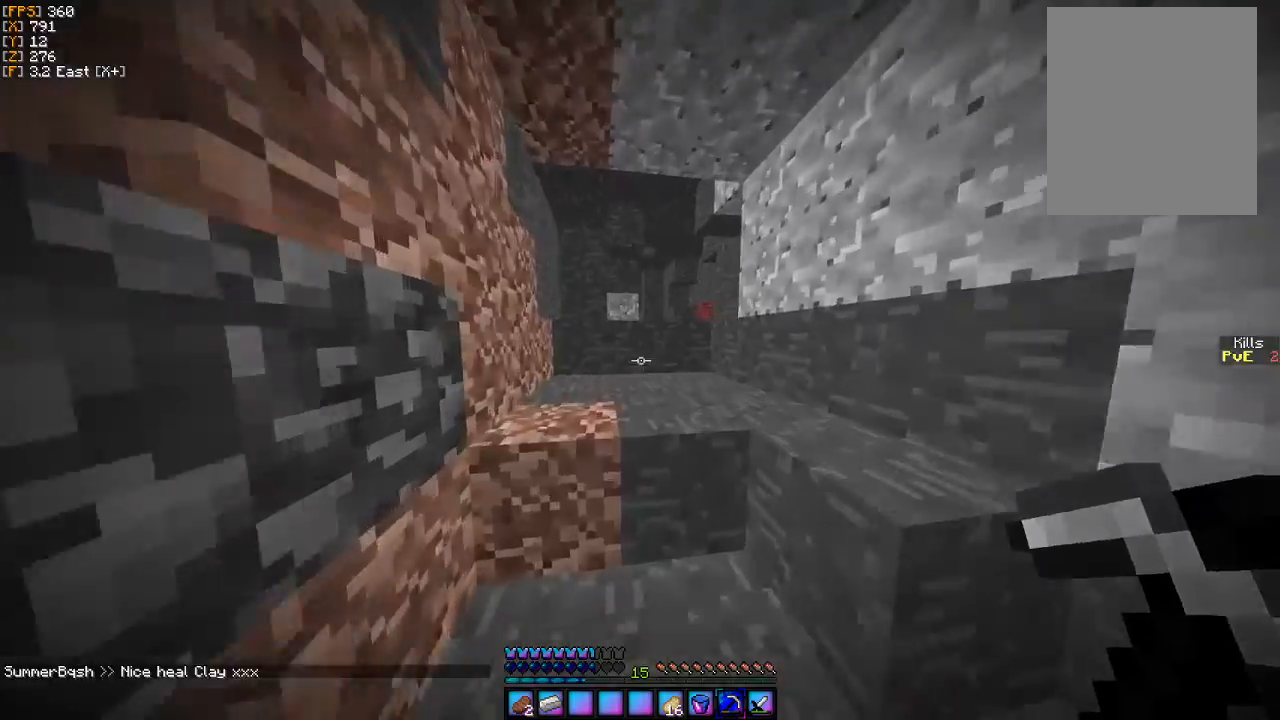
{"keys": ["w"], "mouse": [], "events": []}
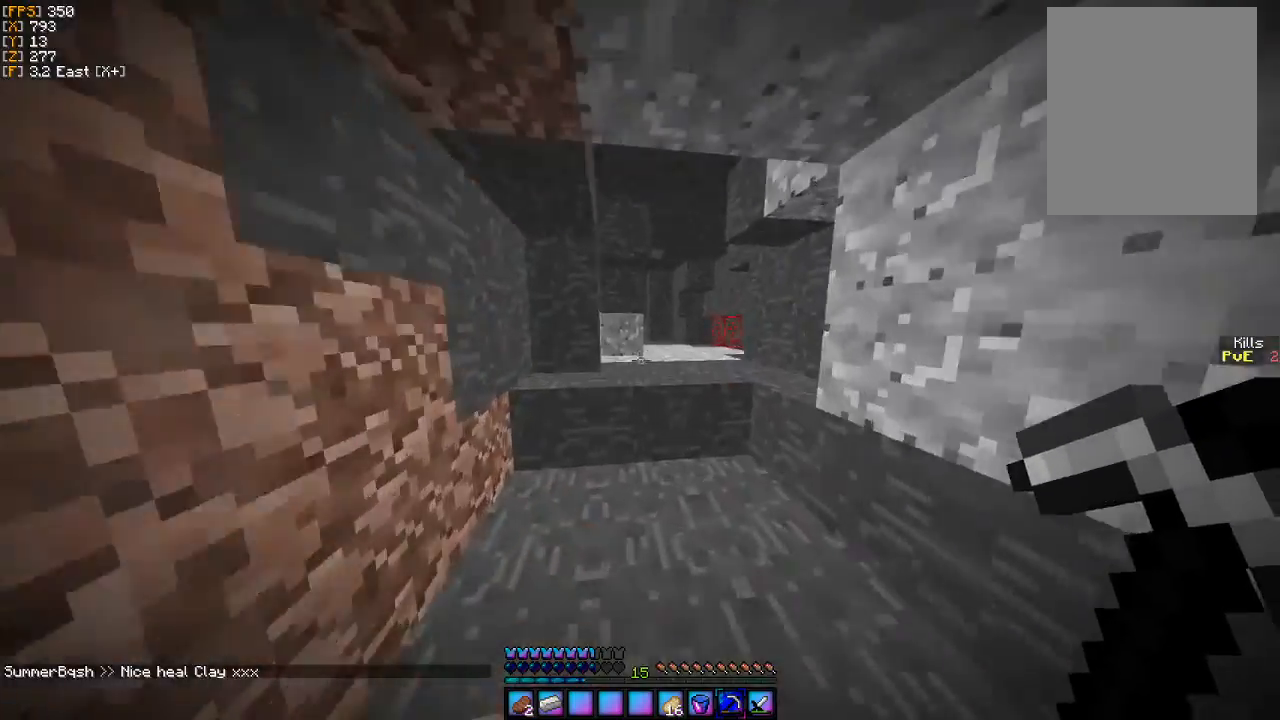
{"keys": ["d", "w"], "mouse": [], "events": [[400, "d", "down"]]}
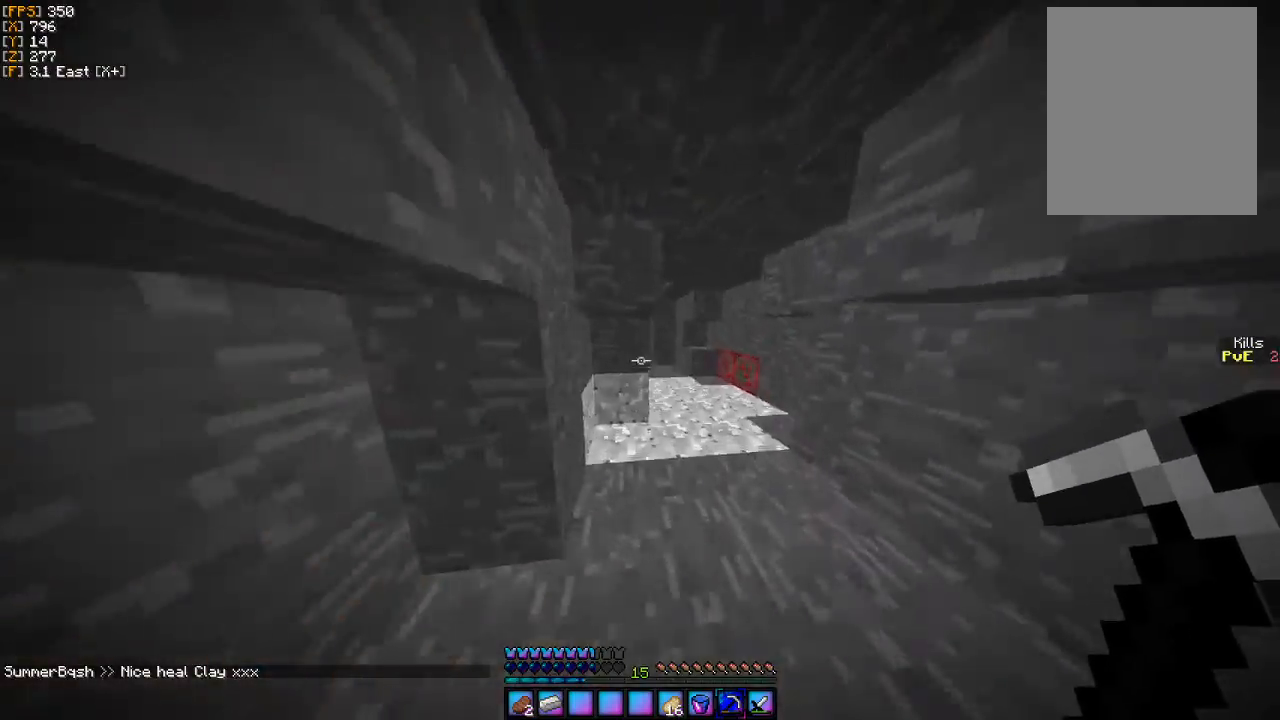
{"keys": ["d", "w"], "mouse": [], "events": []}
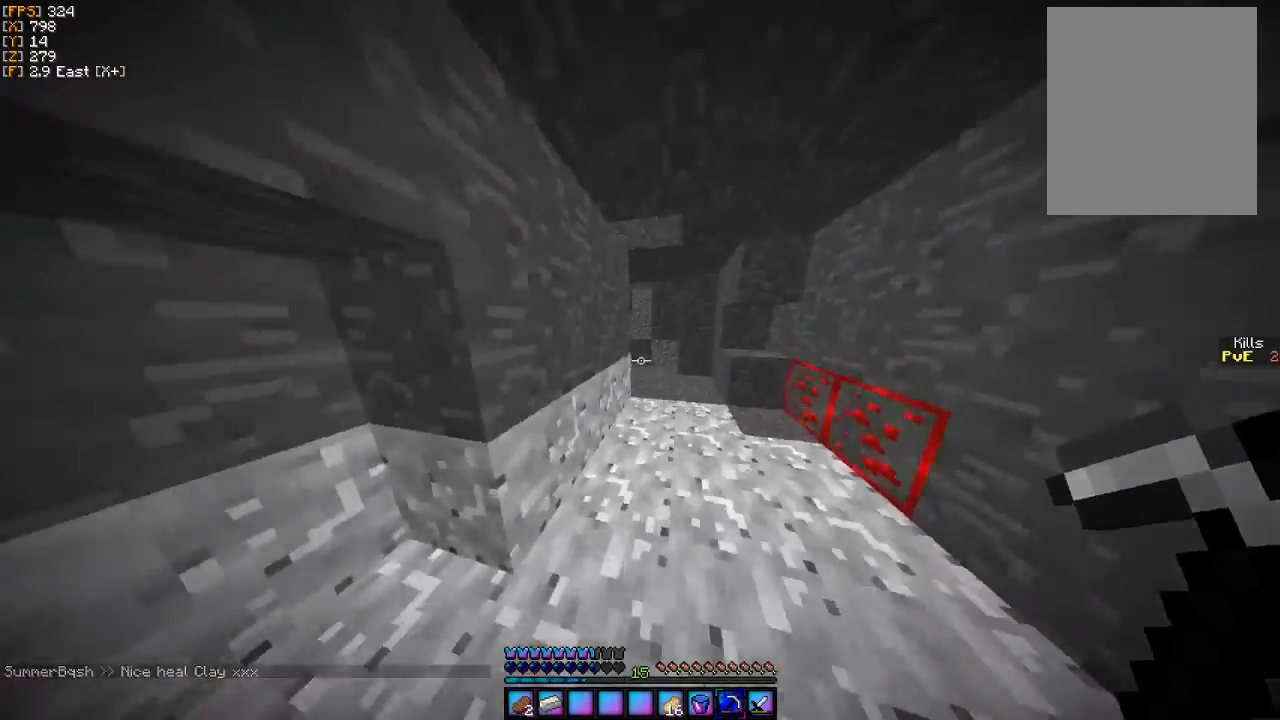
{"keys": ["d", "w"], "mouse": [], "events": [[33, "d", "up"], [133, "d", "down"]]}
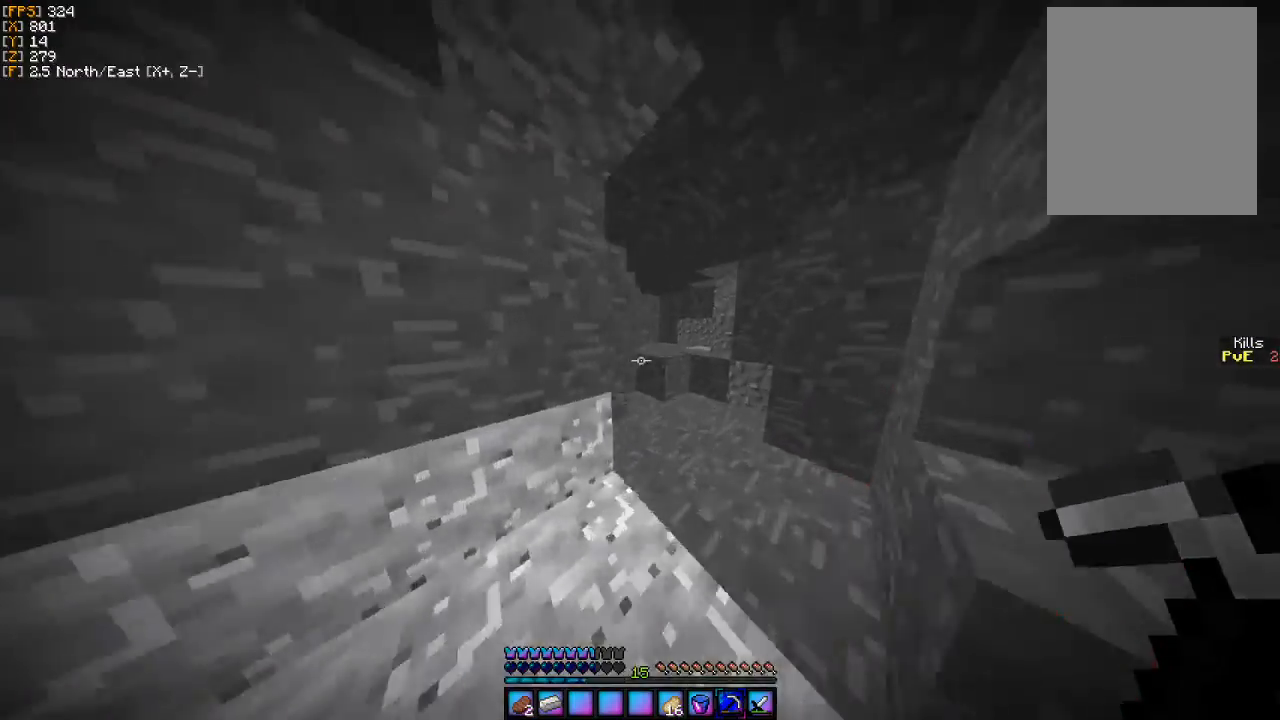
{"keys": ["a"], "mouse": [], "events": [[200, "d", "up"], [333, "w", "up"], [433, "a", "down"]]}
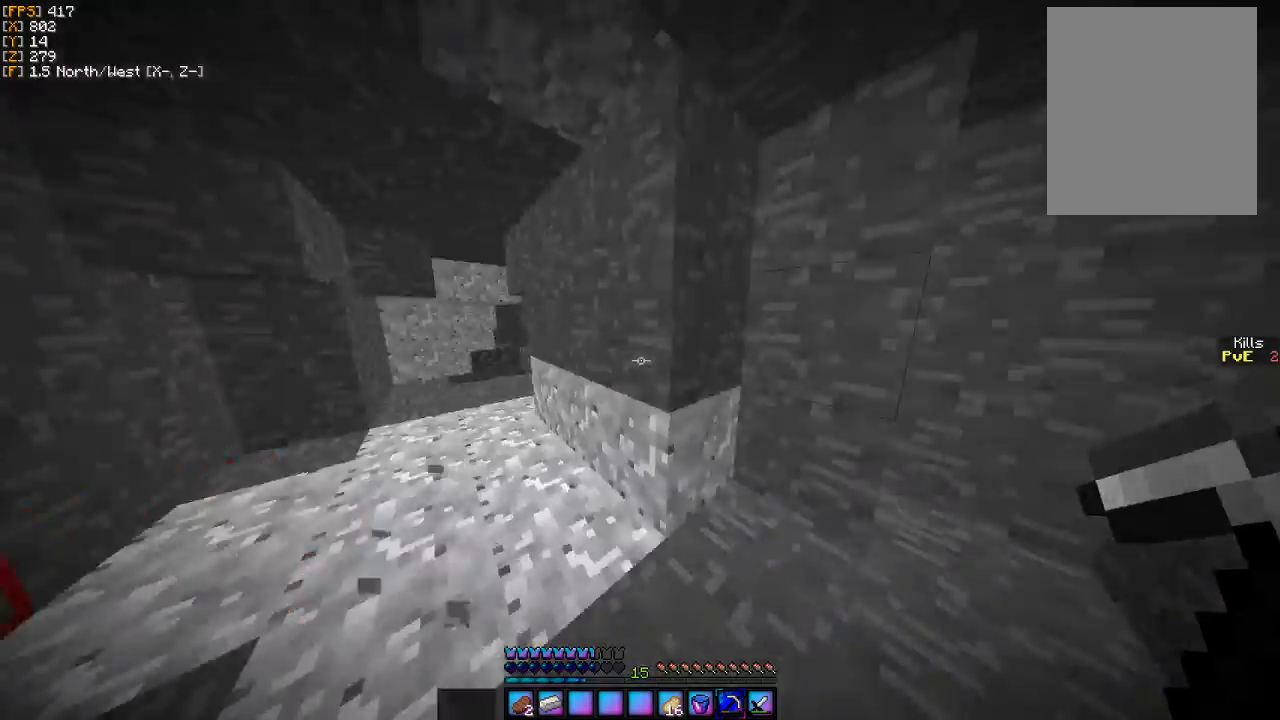
{"keys": ["w"], "mouse": [], "events": [[33, "w", "down"], [233, "a", "up"]]}
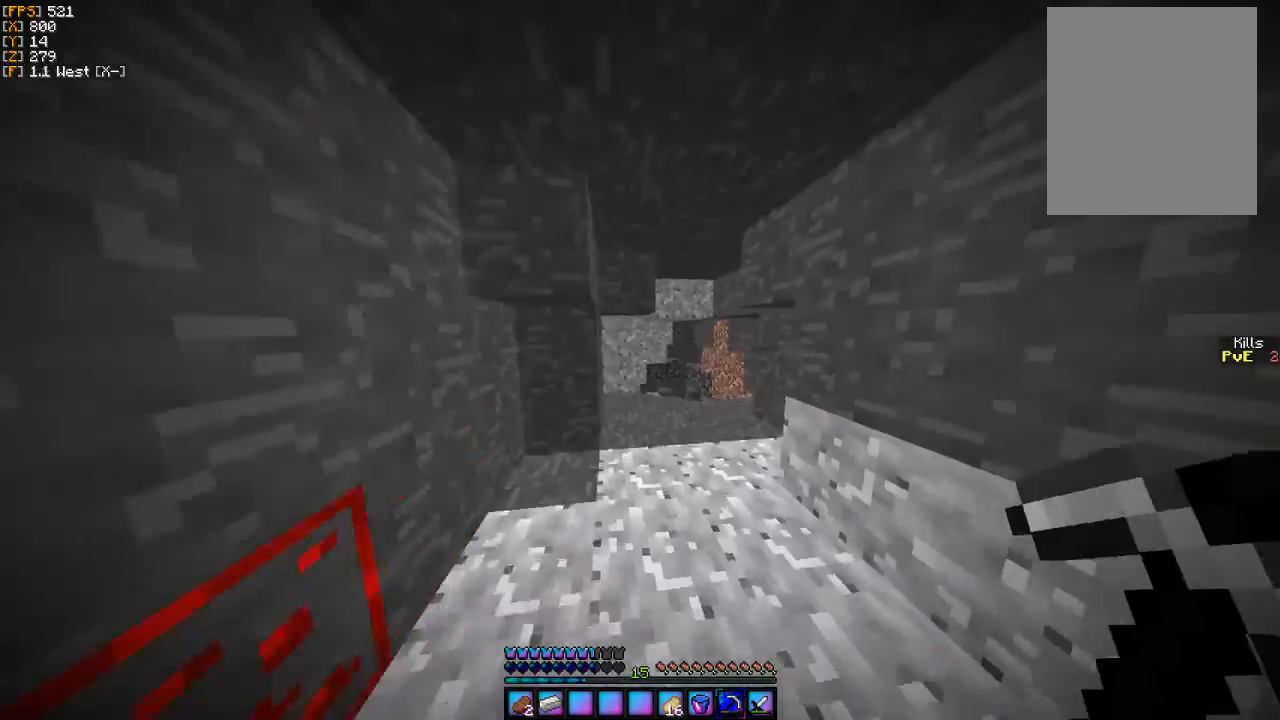
{"keys": ["w"], "mouse": [], "events": []}
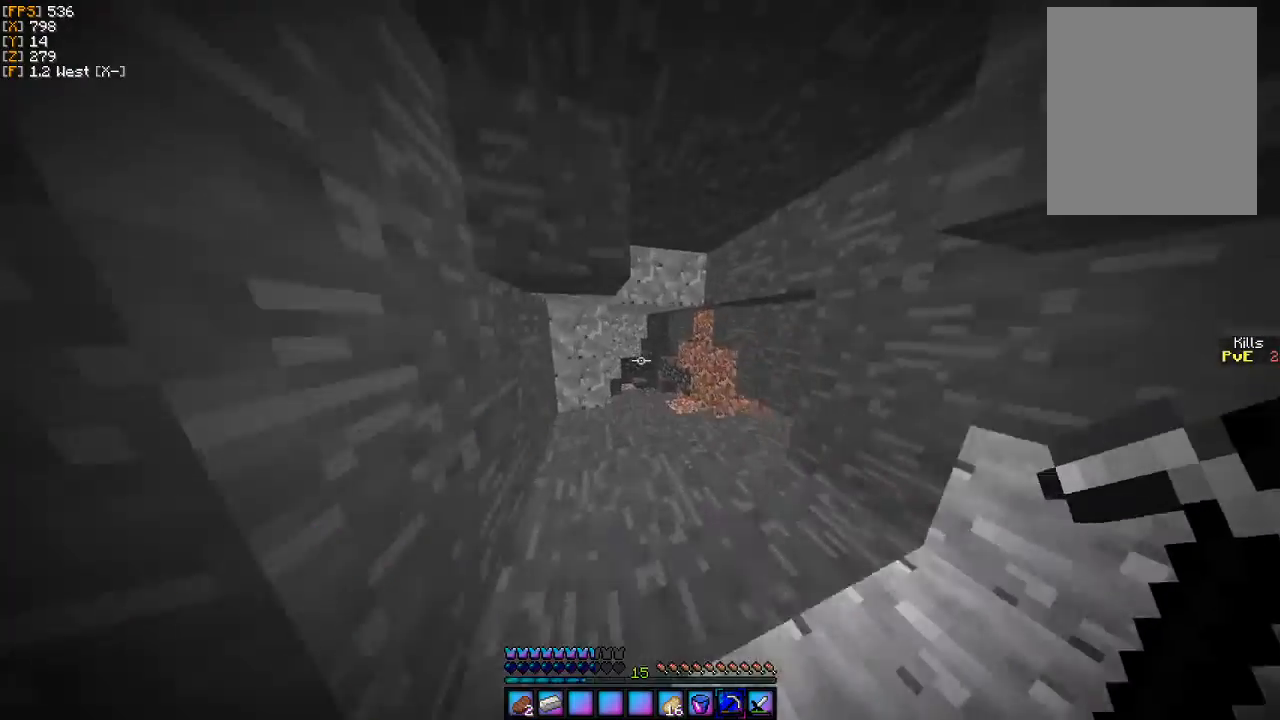
{"keys": ["w"], "mouse": [], "events": [[167, "d", "down"], [267, "d", "up"]]}
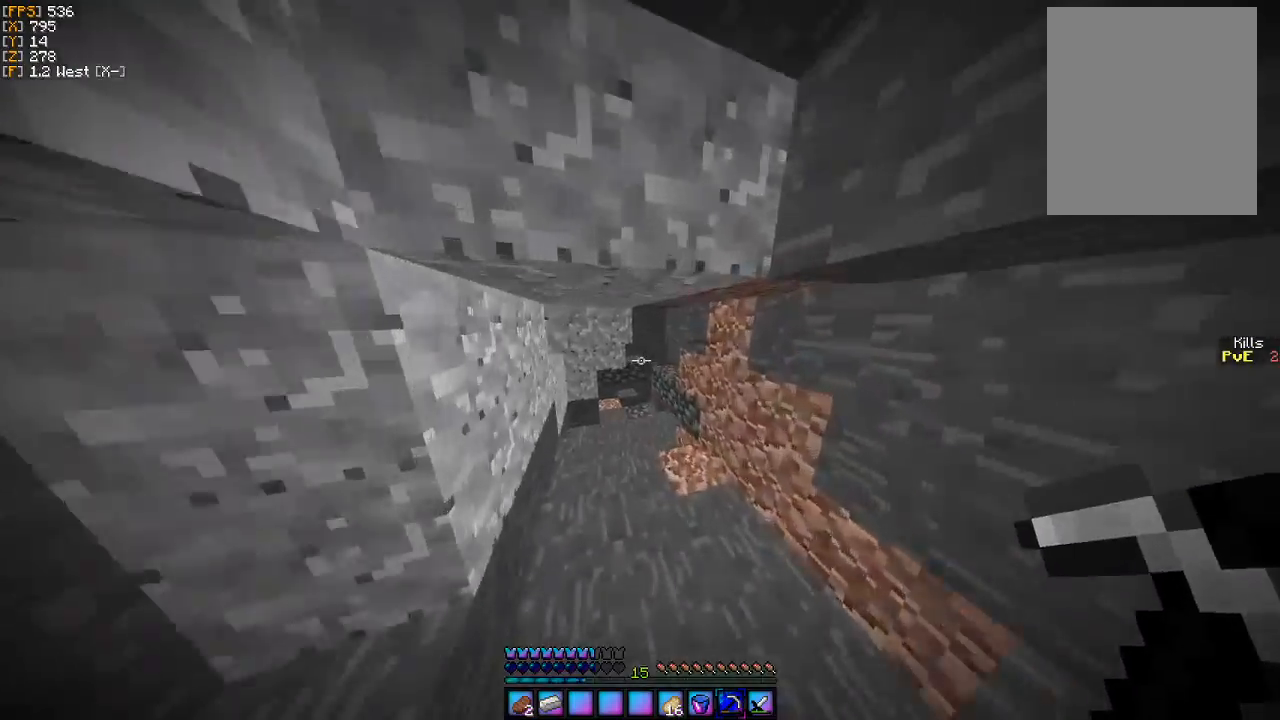
{"keys": ["w"], "mouse": [], "events": []}
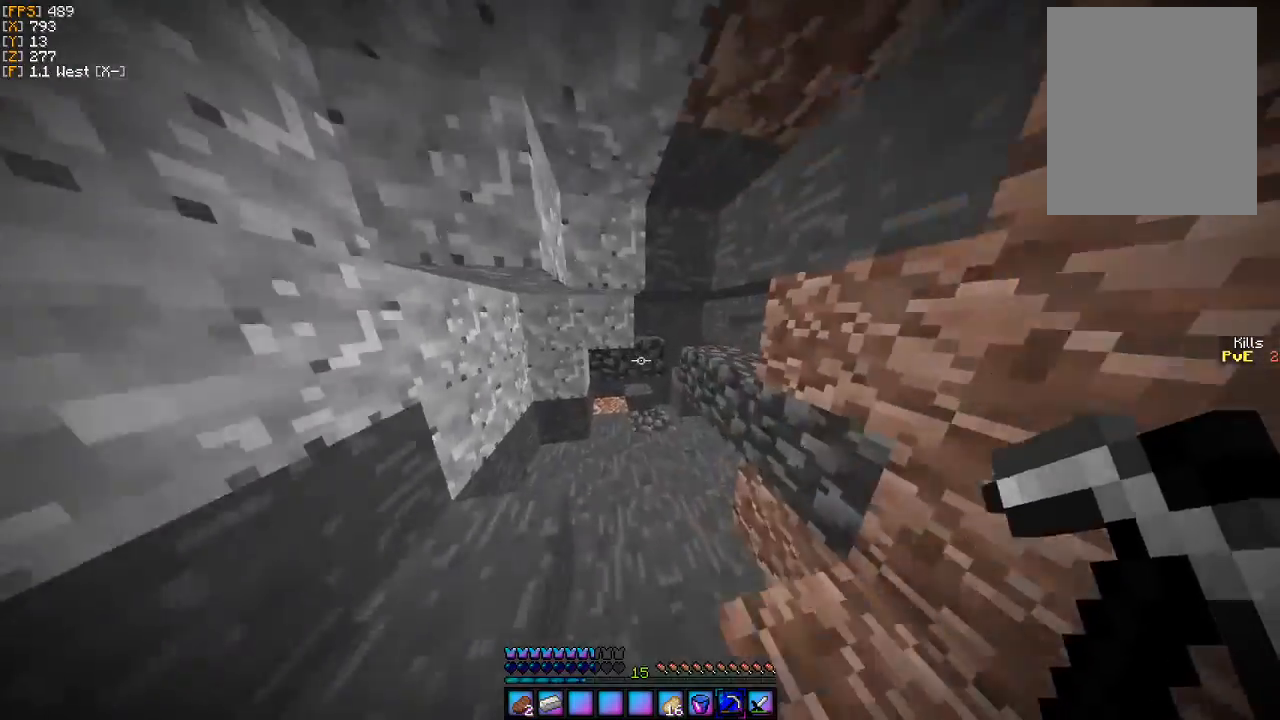
{"keys": ["w"], "mouse": [], "events": []}
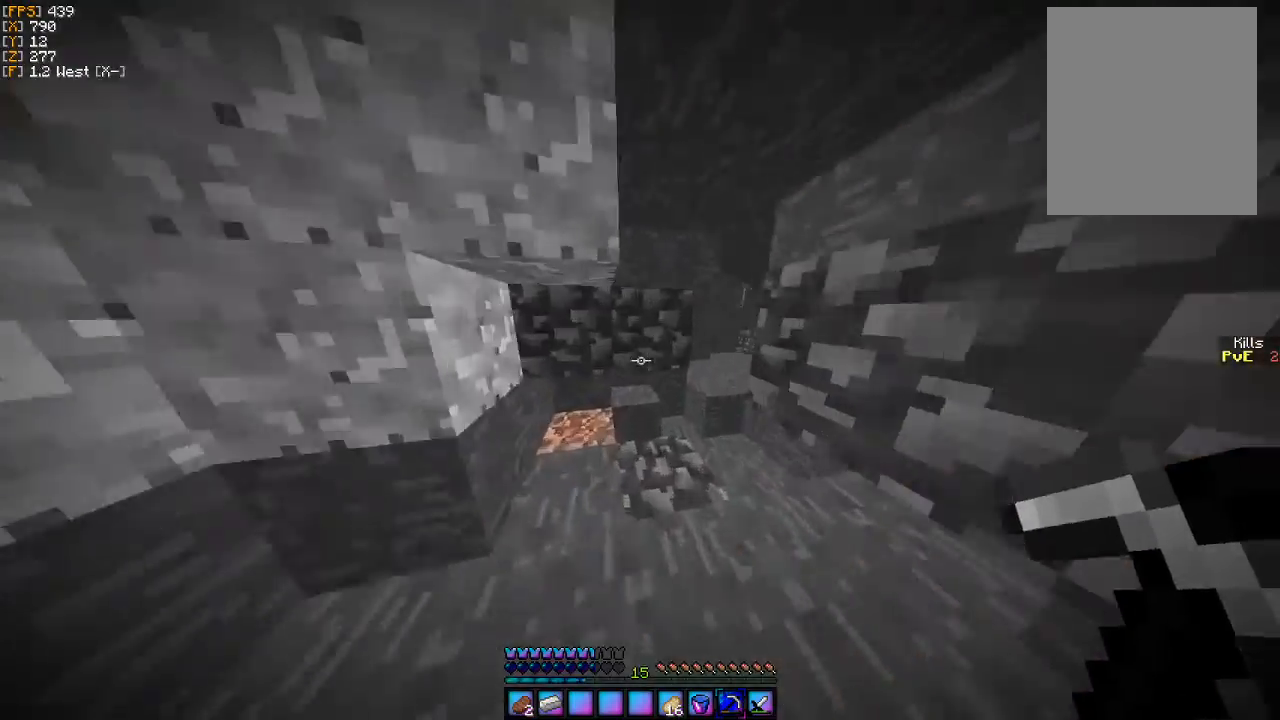
{"keys": ["w"], "mouse": [], "events": [[167, "d", "down"], [367, "d", "up"]]}
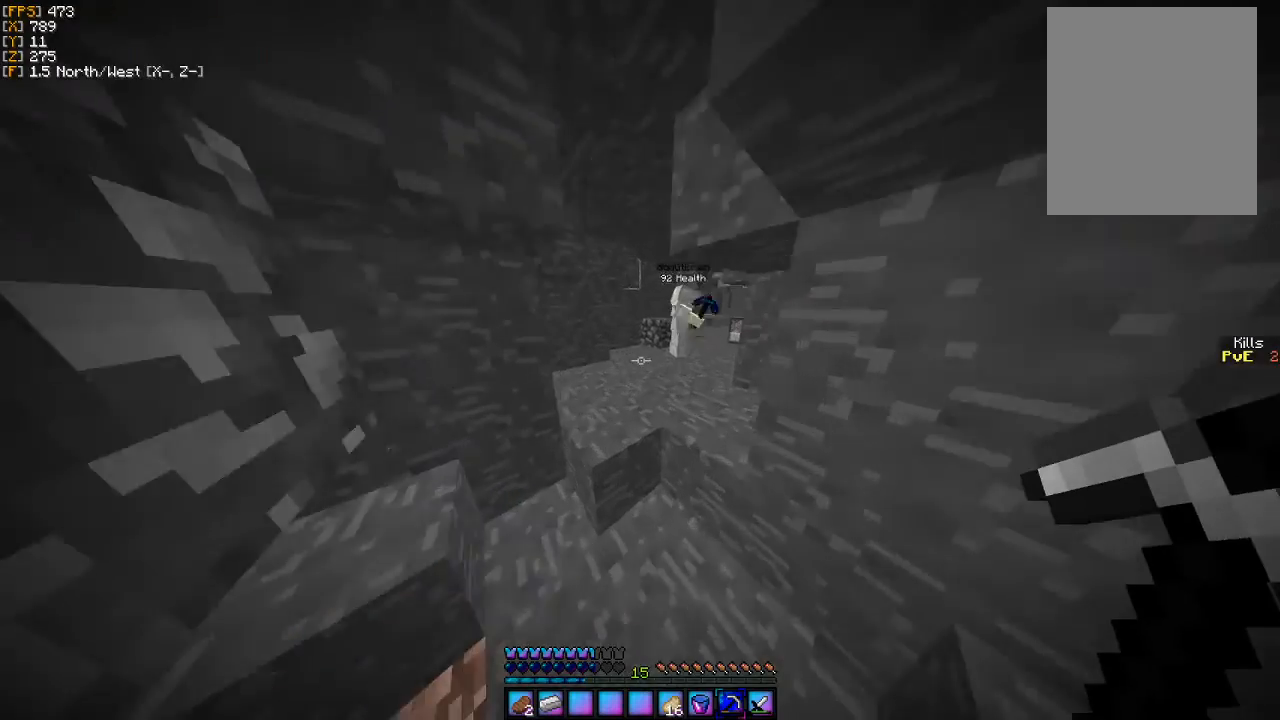
{"keys": ["a", "w"], "mouse": [], "events": [[500, "a", "down"]]}